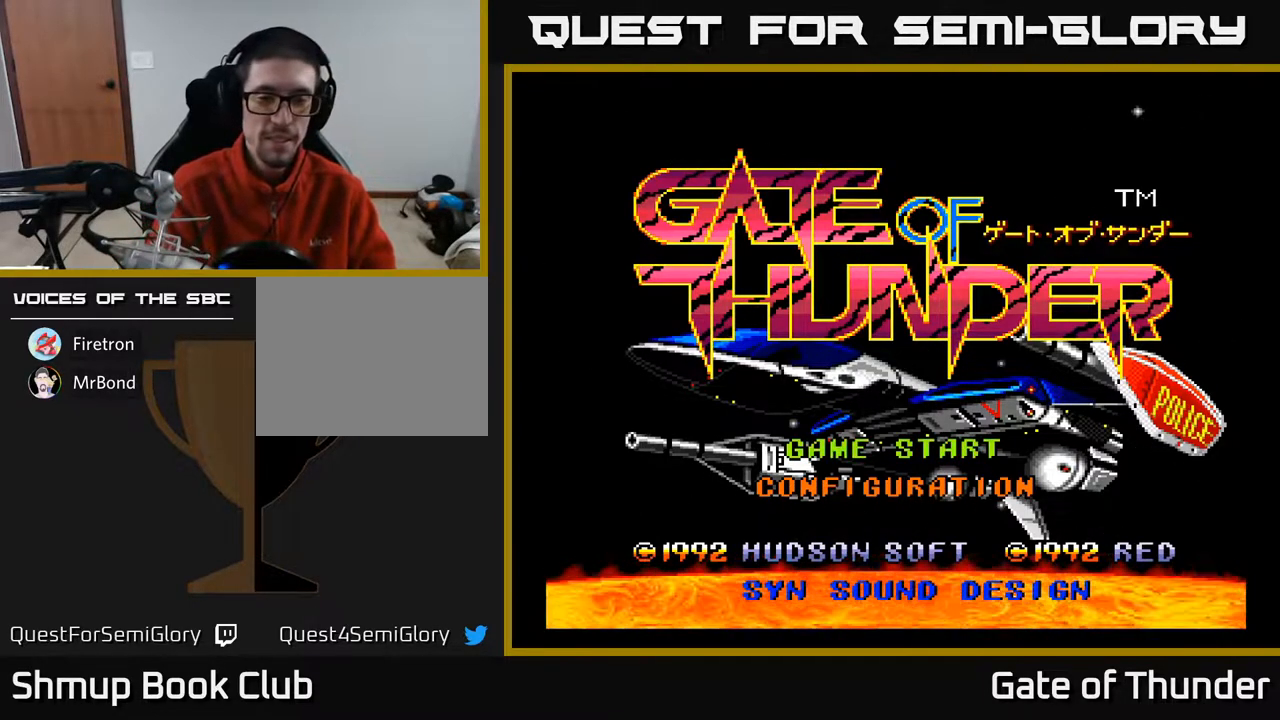
Gameplay with a controller (Xbox layout); each line is a JSON object with the inputs held at the frame after it. "events" lists button and stick changes between this image and that frame as [ms after this image, input, new state], when the widget could be followed in between. Not read: right_stick.
{"buttons": [], "left_stick": "center", "events": [[150, "START", "down"], [283, "START", "up"]]}
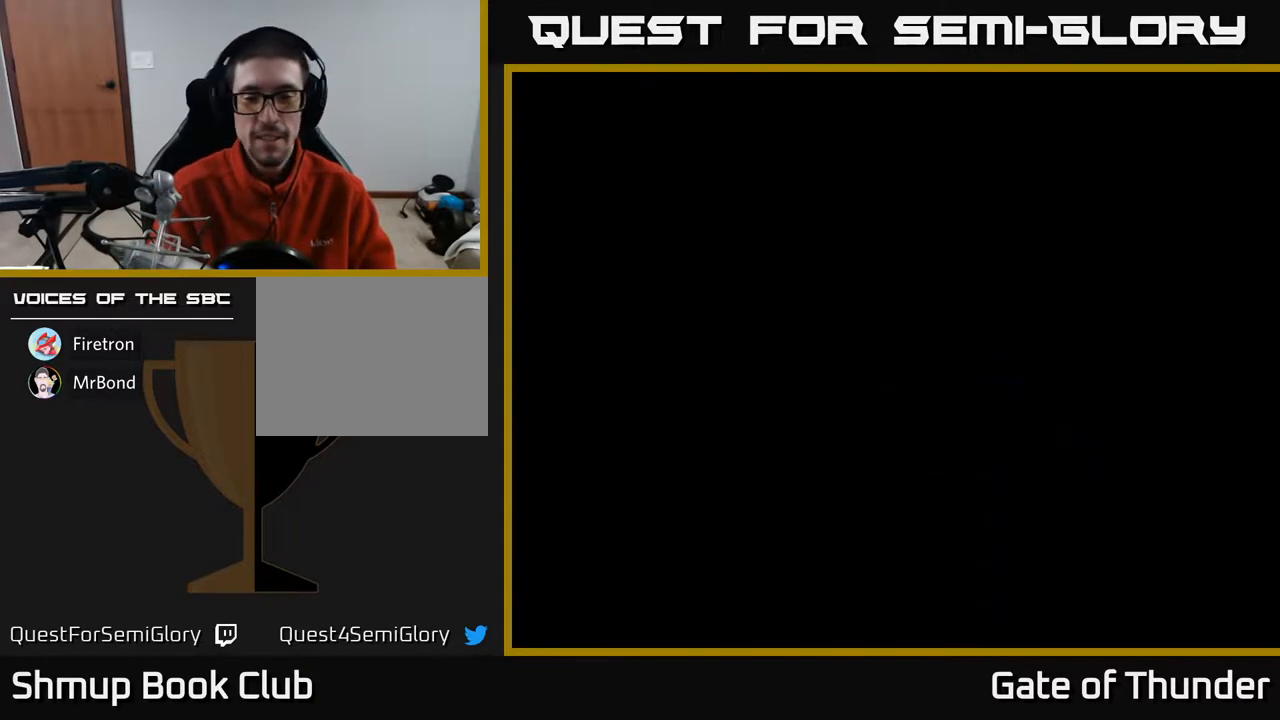
{"buttons": [], "left_stick": "center", "events": []}
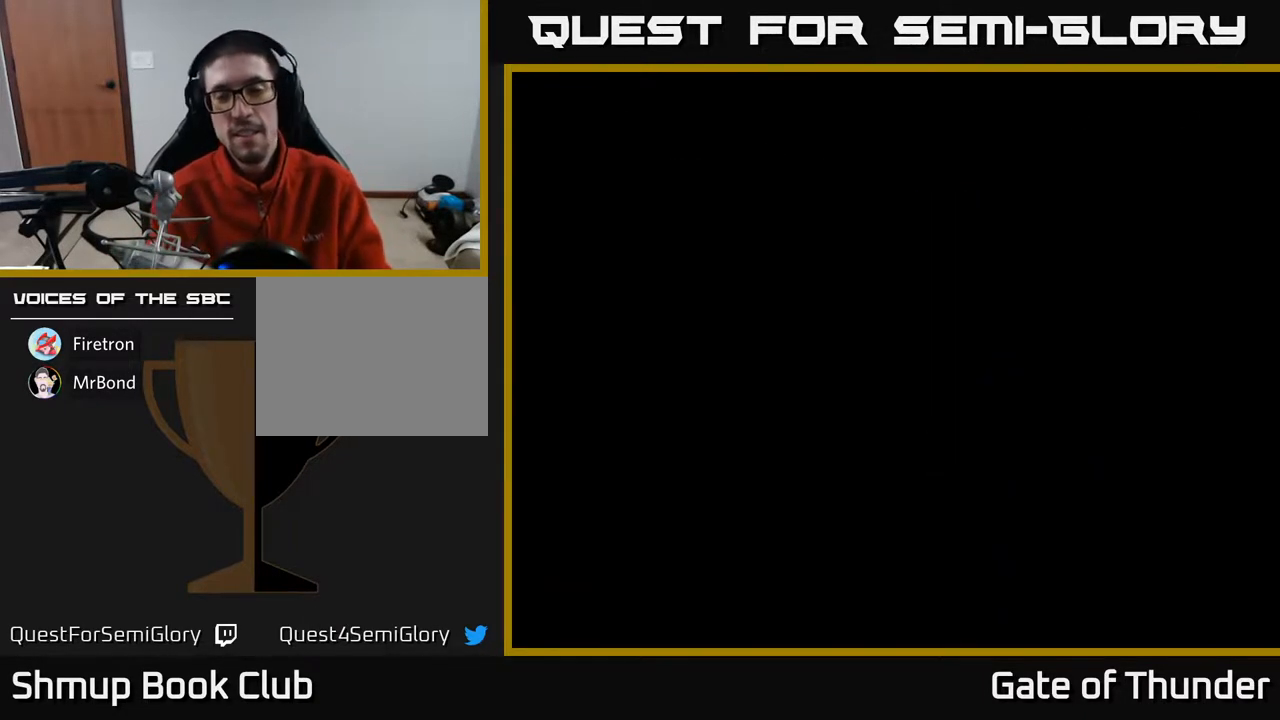
{"buttons": [], "left_stick": "center", "events": []}
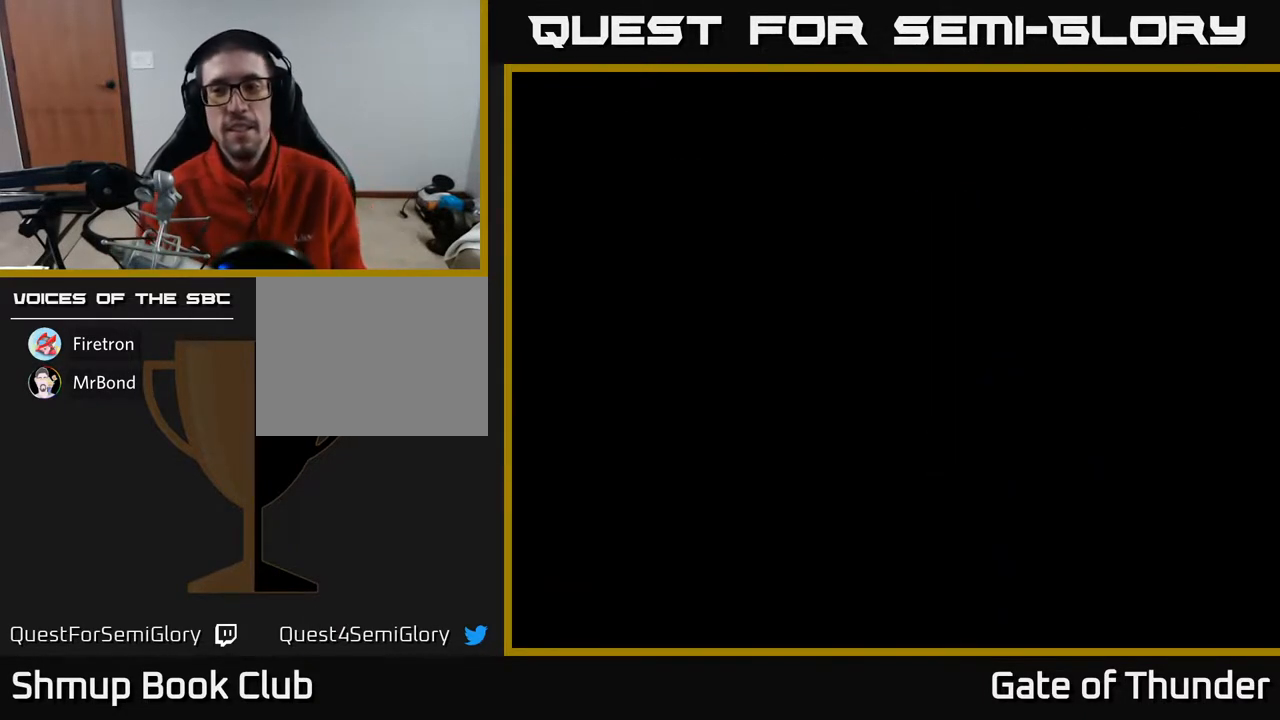
{"buttons": [], "left_stick": "center", "events": []}
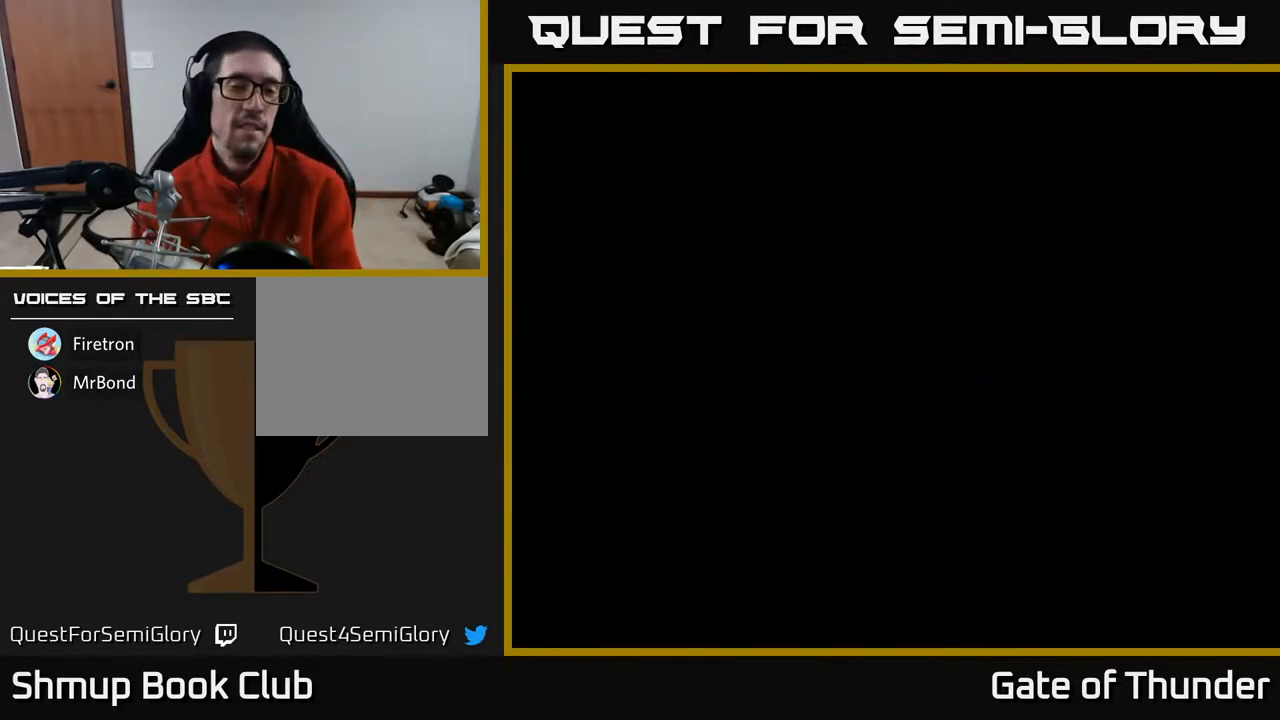
{"buttons": [], "left_stick": "center", "events": []}
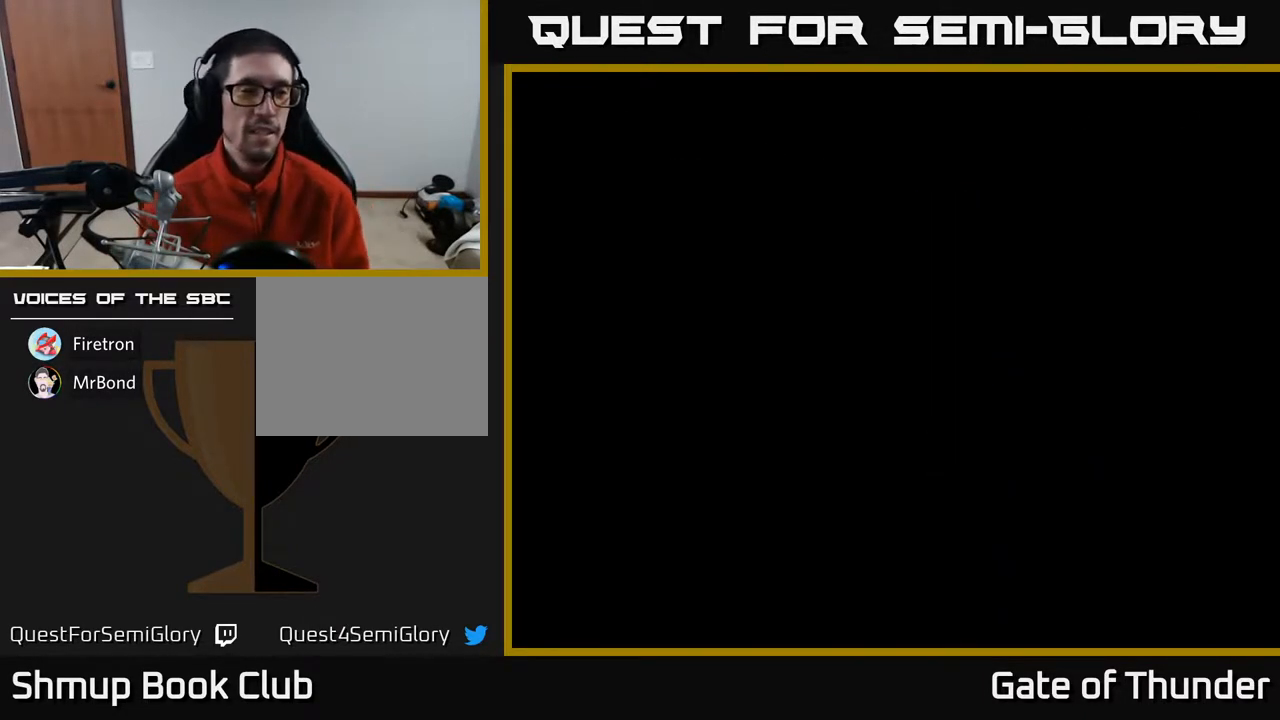
{"buttons": [], "left_stick": "center", "events": []}
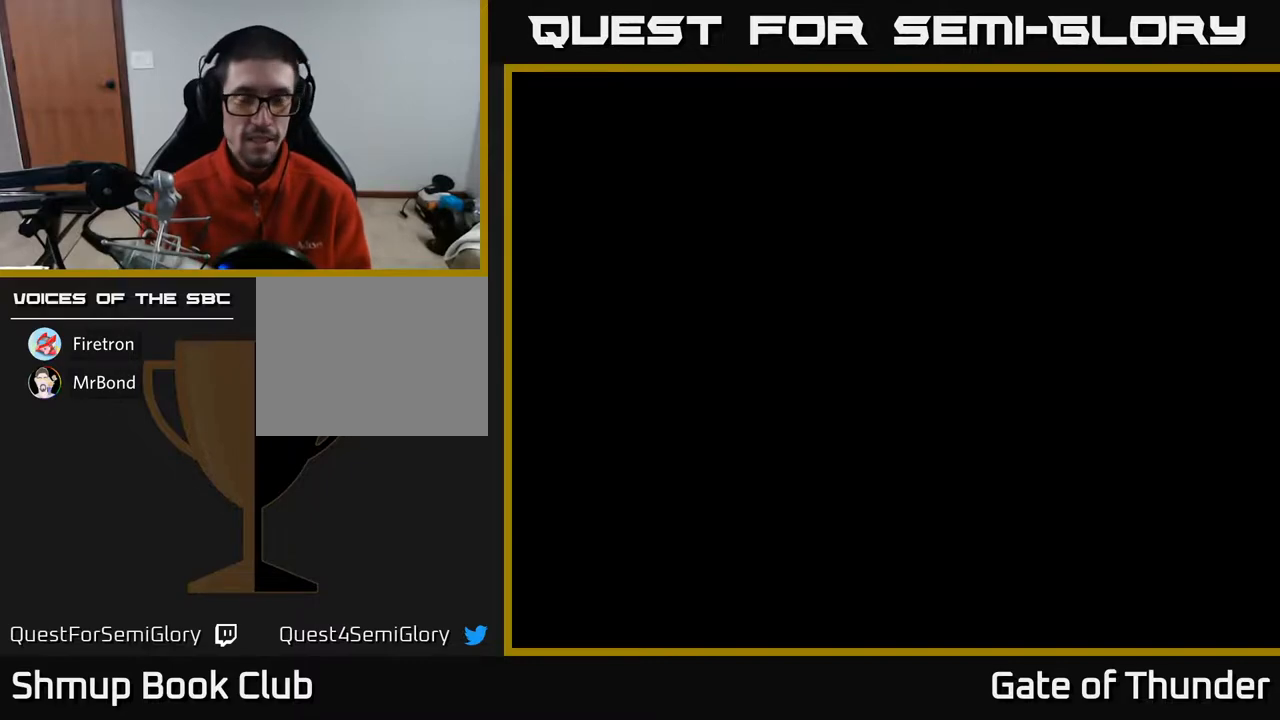
{"buttons": [], "left_stick": "center", "events": []}
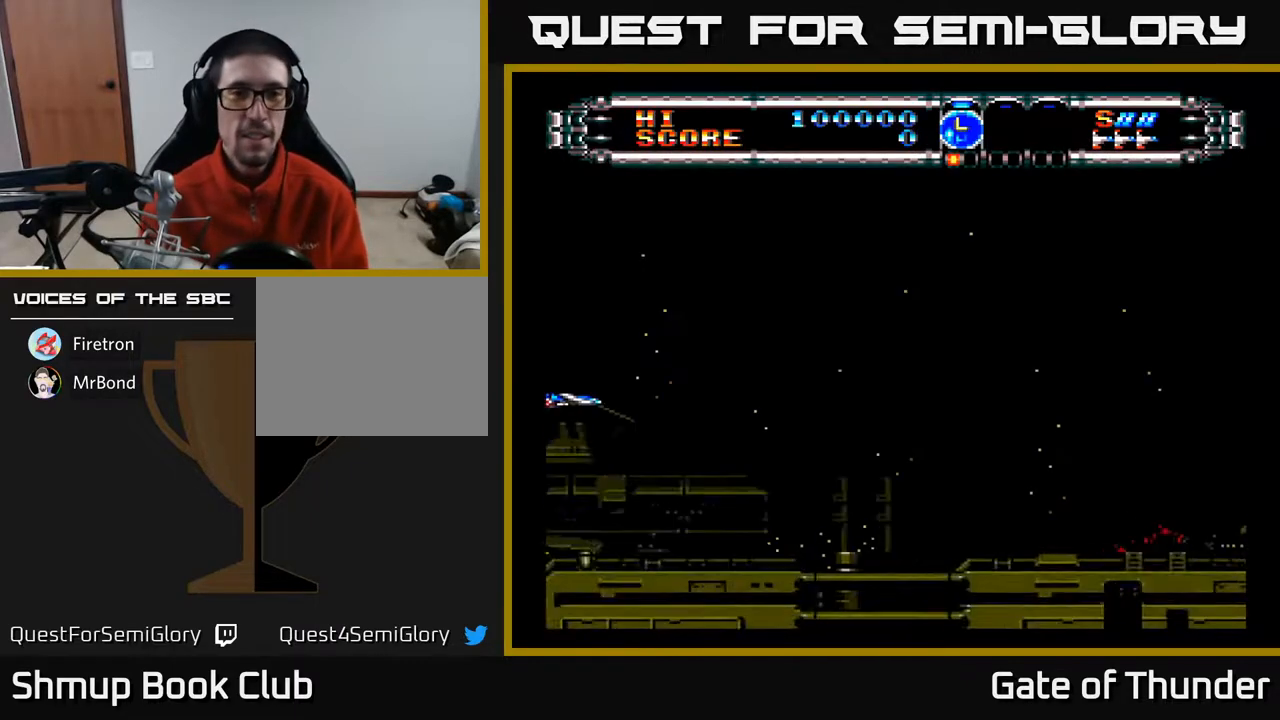
{"buttons": [], "left_stick": "center", "events": []}
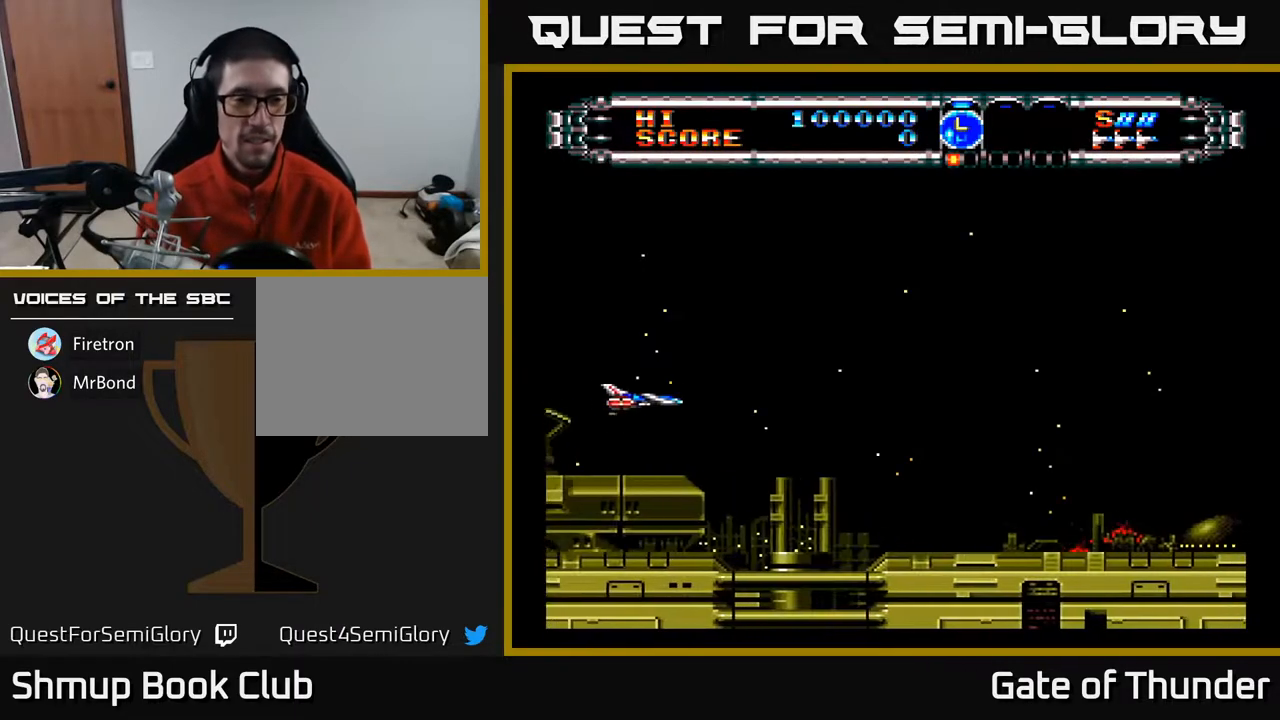
{"buttons": [], "left_stick": "center", "events": []}
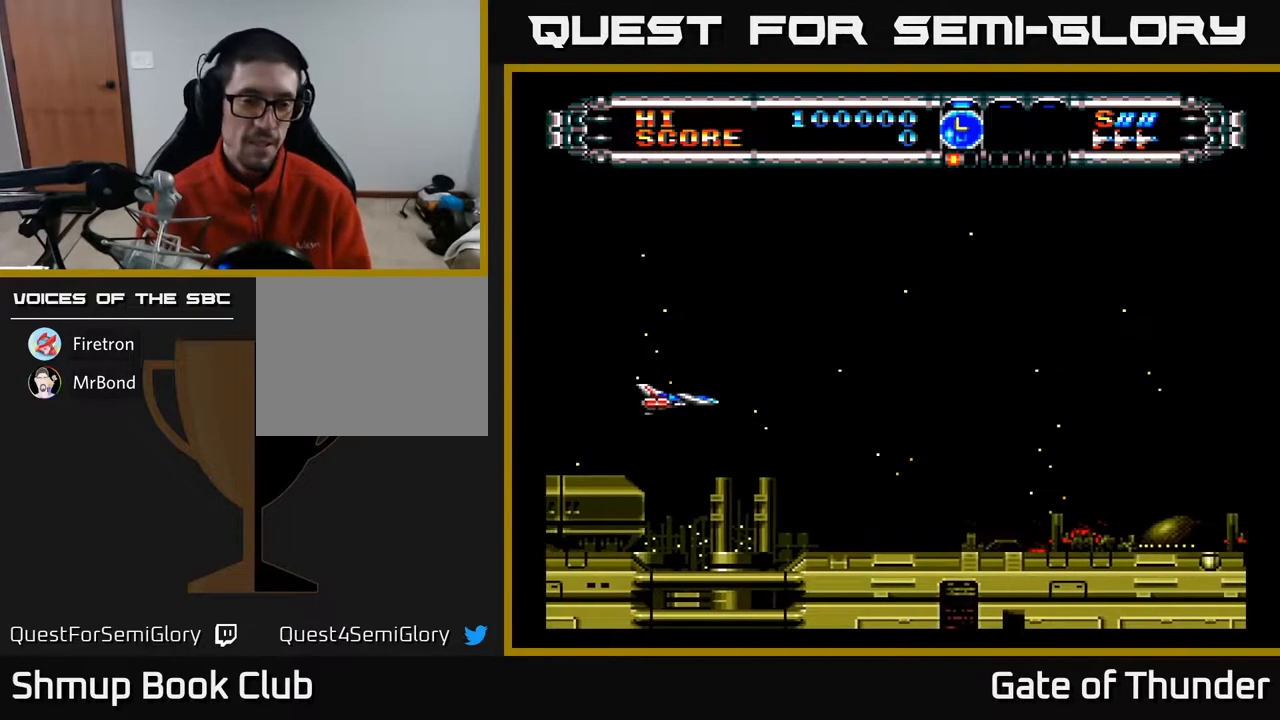
{"buttons": ["DPAD_DOWN"], "left_stick": "center", "events": [[117, "DPAD_UP", "down"], [333, "DPAD_UP", "up"], [467, "DPAD_DOWN", "down"]]}
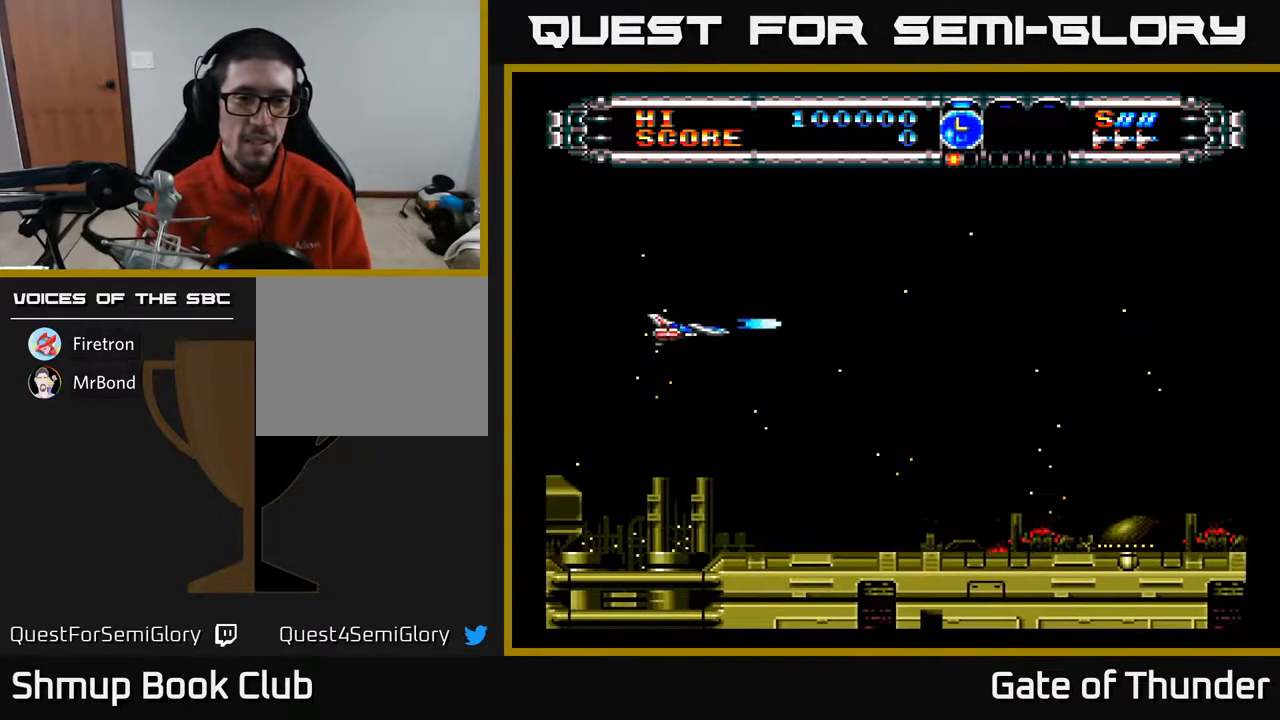
{"buttons": ["DPAD_UP"], "left_stick": "center", "events": [[17, "A", "down"], [17, "DPAD_RIGHT", "down"], [250, "DPAD_DOWN", "up"], [250, "DPAD_RIGHT", "up"], [317, "DPAD_LEFT", "down"], [350, "DPAD_UP", "down"], [467, "A", "up"], [467, "DPAD_LEFT", "up"]]}
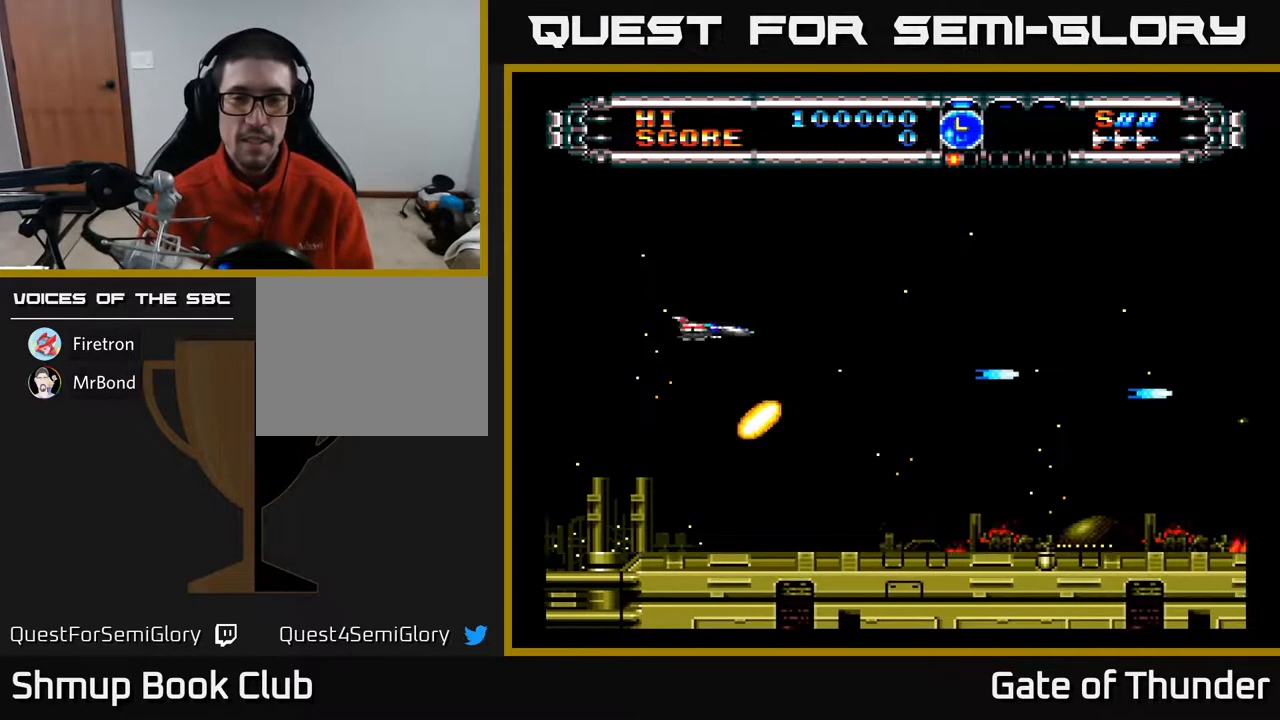
{"buttons": ["A"], "left_stick": "center", "events": [[183, "A", "down"], [217, "DPAD_UP", "up"]]}
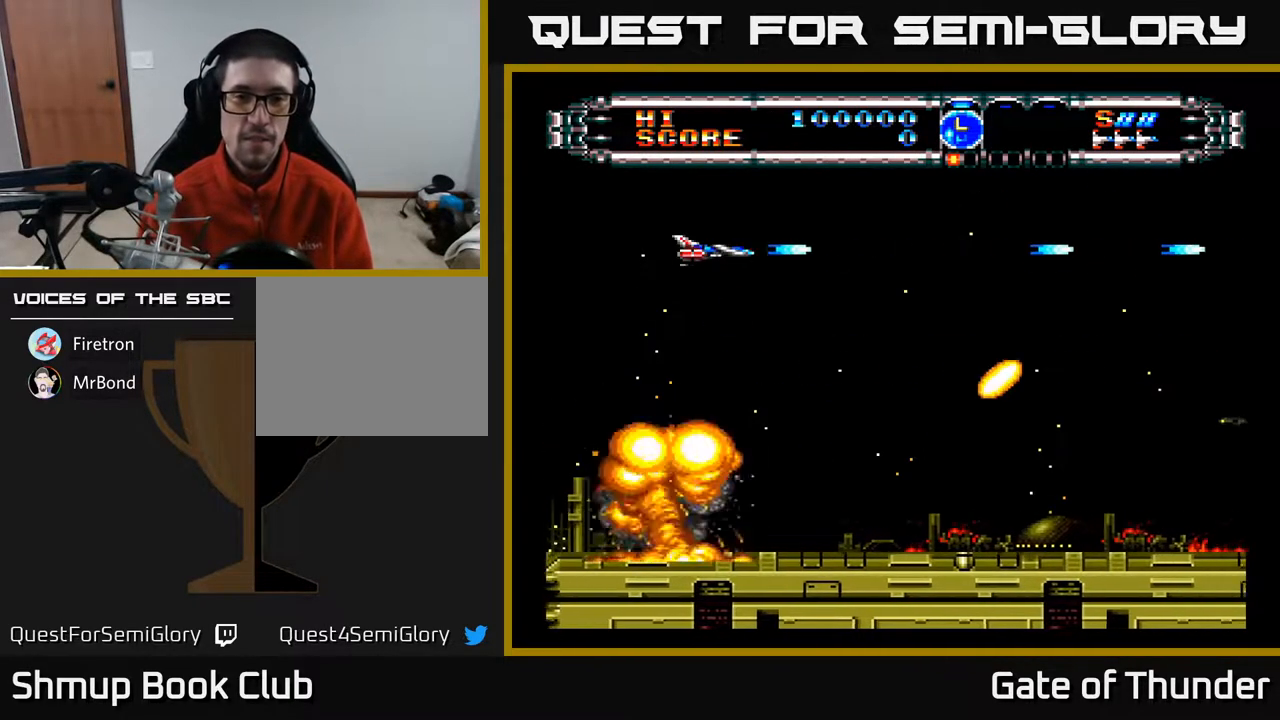
{"buttons": ["X", "DPAD_RIGHT"], "left_stick": "center", "events": [[67, "DPAD_LEFT", "down"], [233, "DPAD_DOWN", "down"], [233, "DPAD_LEFT", "up"], [283, "A", "up"], [283, "X", "down"], [367, "DPAD_RIGHT", "down"], [467, "DPAD_DOWN", "up"]]}
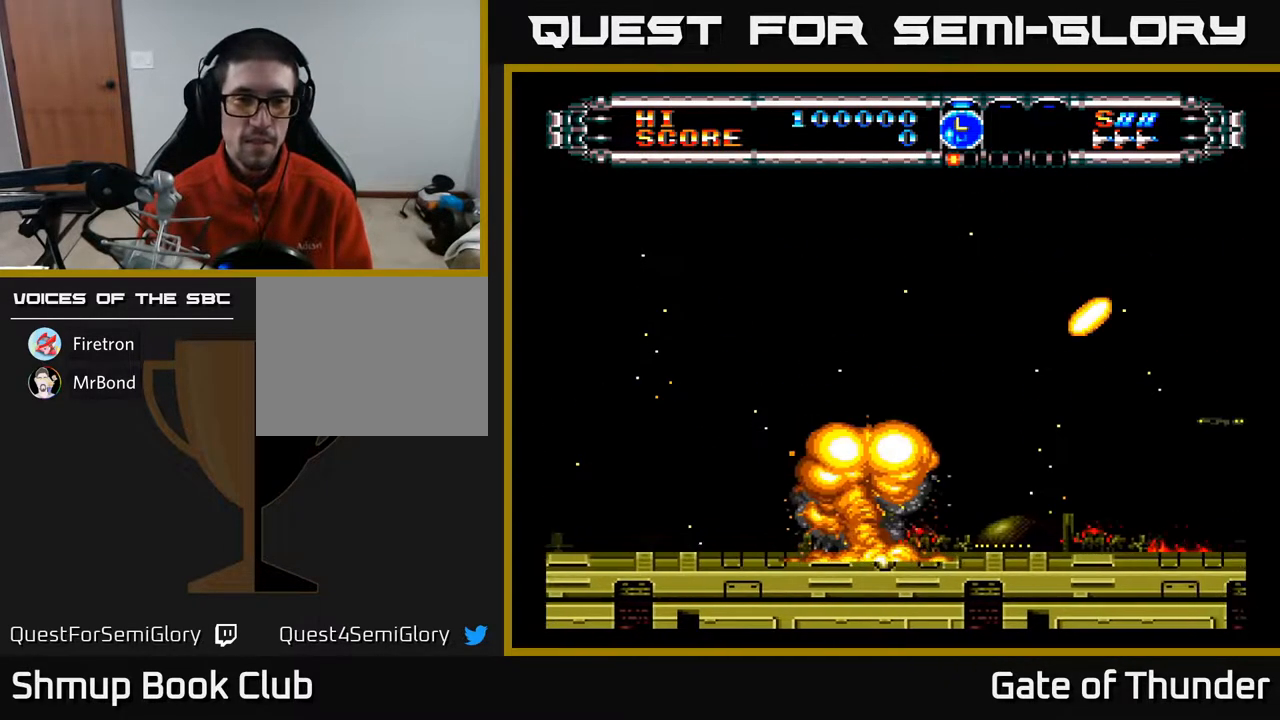
{"buttons": ["A", "DPAD_UP"], "left_stick": "center", "events": [[117, "DPAD_RIGHT", "up"], [233, "X", "up"], [250, "A", "down"], [417, "DPAD_UP", "down"]]}
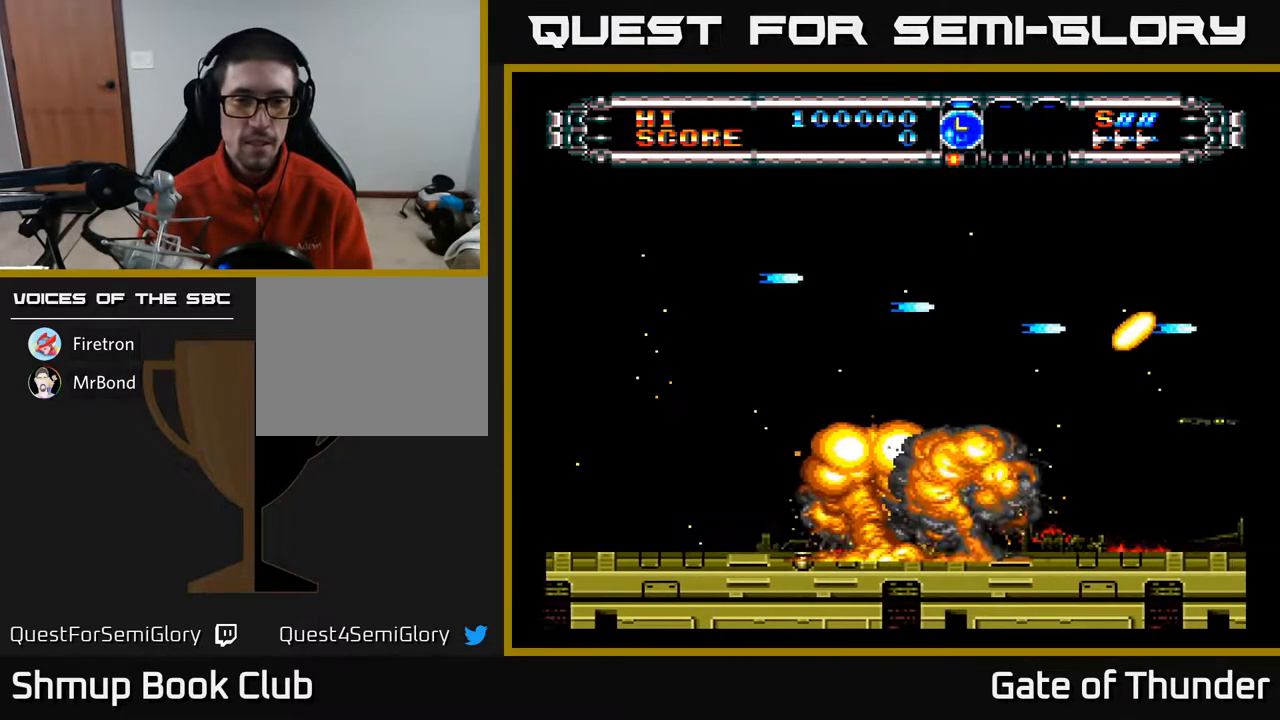
{"buttons": ["A", "DPAD_DOWN"], "left_stick": "center", "events": [[67, "DPAD_LEFT", "down"], [150, "DPAD_UP", "up"], [233, "DPAD_DOWN", "down"], [233, "DPAD_LEFT", "up"]]}
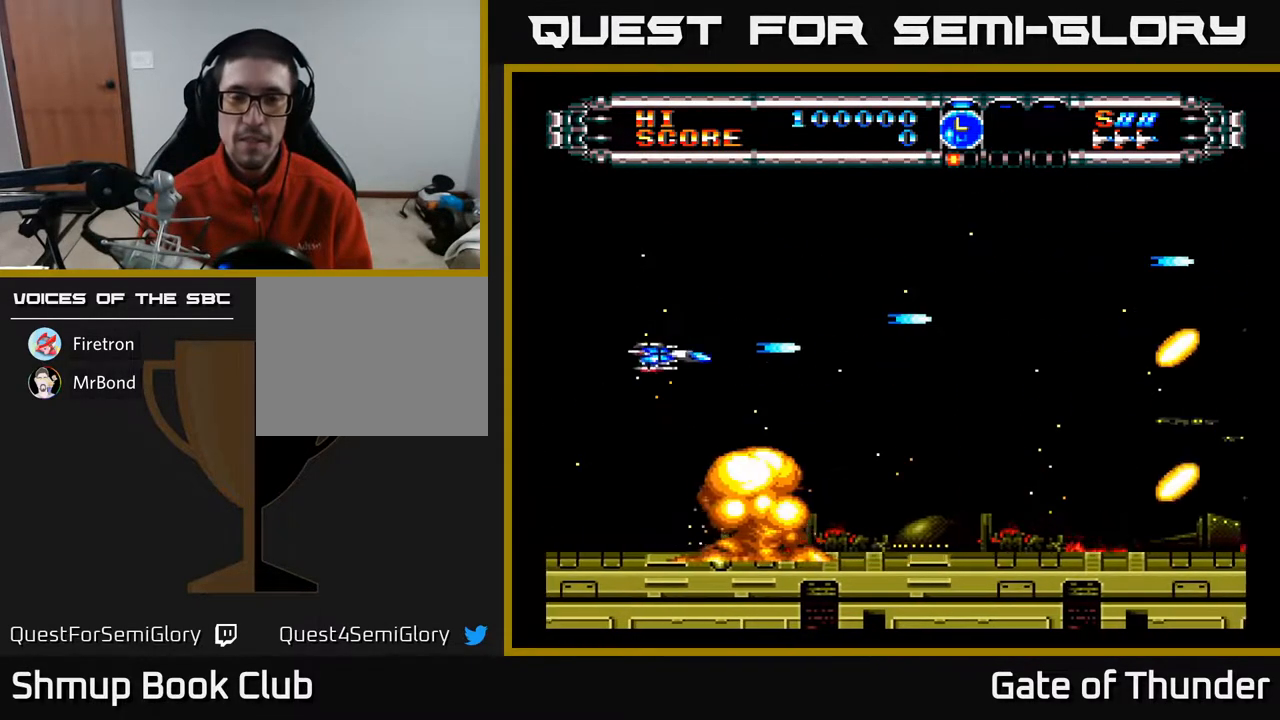
{"buttons": ["A", "DPAD_UP"], "left_stick": "center", "events": [[17, "DPAD_DOWN", "up"], [50, "DPAD_RIGHT", "down"], [117, "DPAD_RIGHT", "up"], [117, "DPAD_UP", "down"]]}
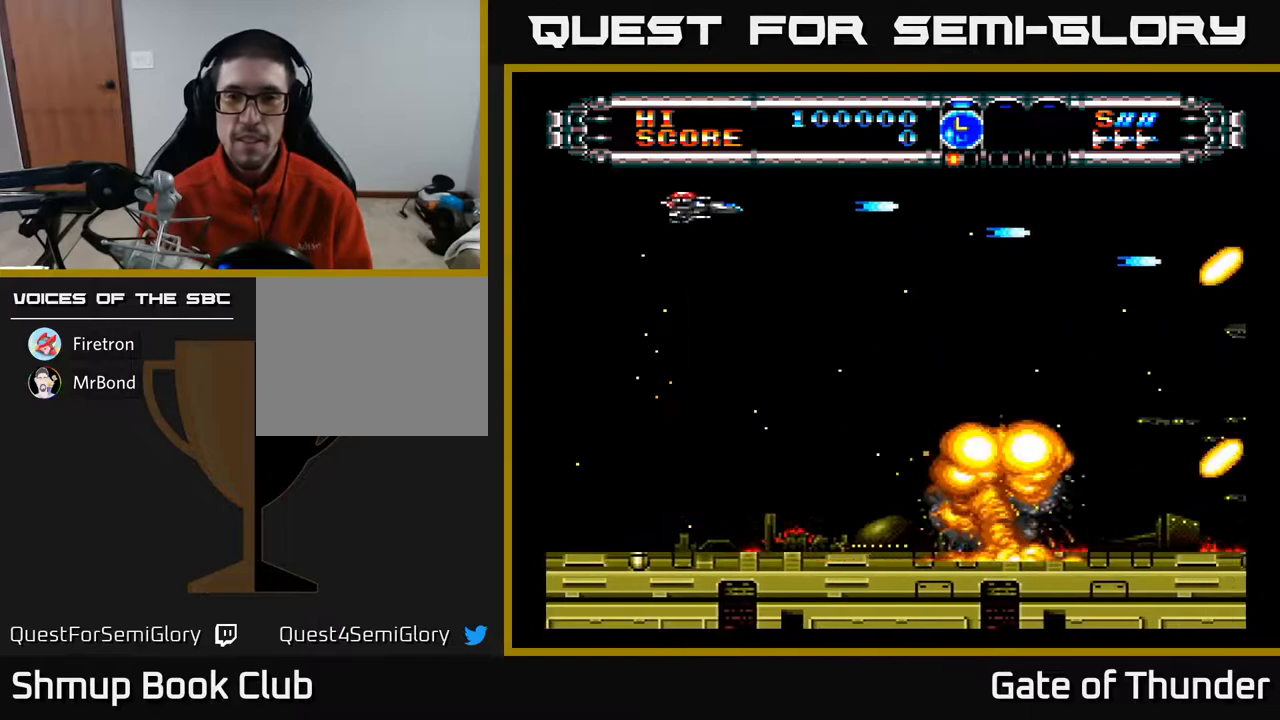
{"buttons": ["A", "DPAD_DOWN", "DPAD_RIGHT"], "left_stick": "center", "events": [[17, "DPAD_UP", "up"], [67, "DPAD_DOWN", "down"], [417, "DPAD_RIGHT", "down"]]}
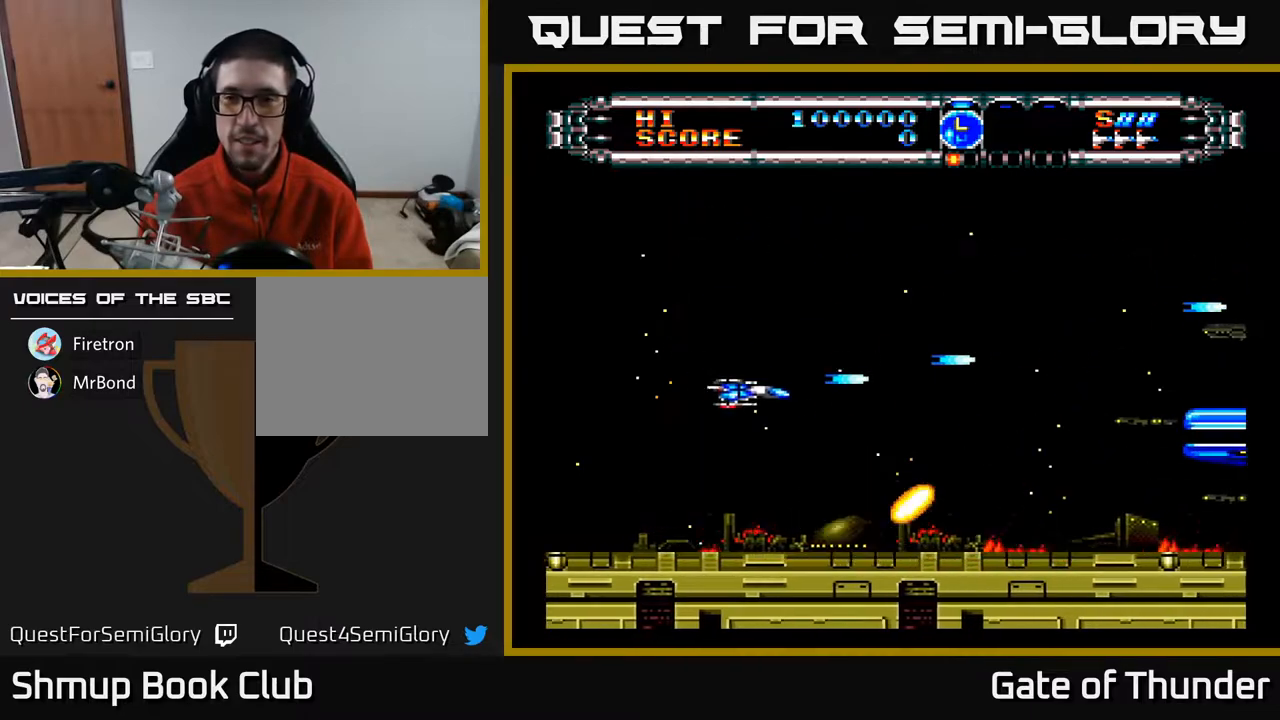
{"buttons": ["A"], "left_stick": "center", "events": [[83, "DPAD_DOWN", "up"], [100, "DPAD_RIGHT", "up"], [333, "DPAD_DOWN", "down"], [433, "DPAD_DOWN", "up"]]}
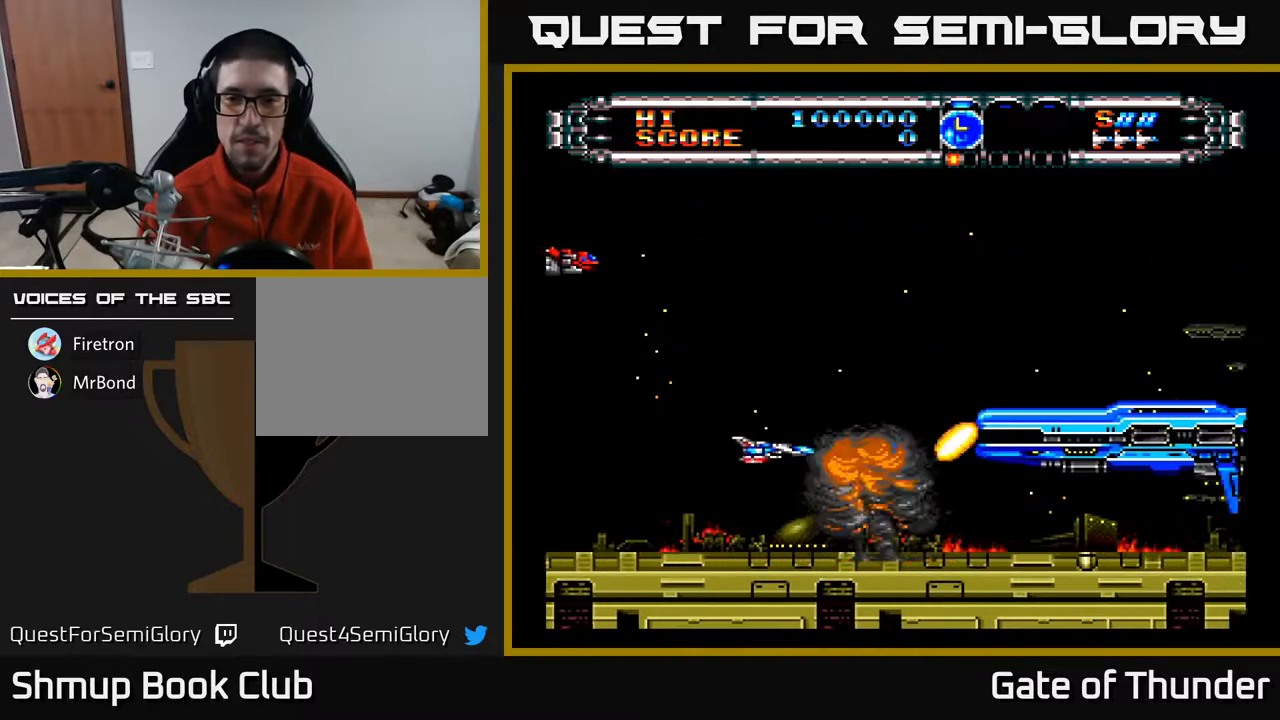
{"buttons": ["A"], "left_stick": "center", "events": [[117, "DPAD_LEFT", "down"], [367, "DPAD_LEFT", "up"]]}
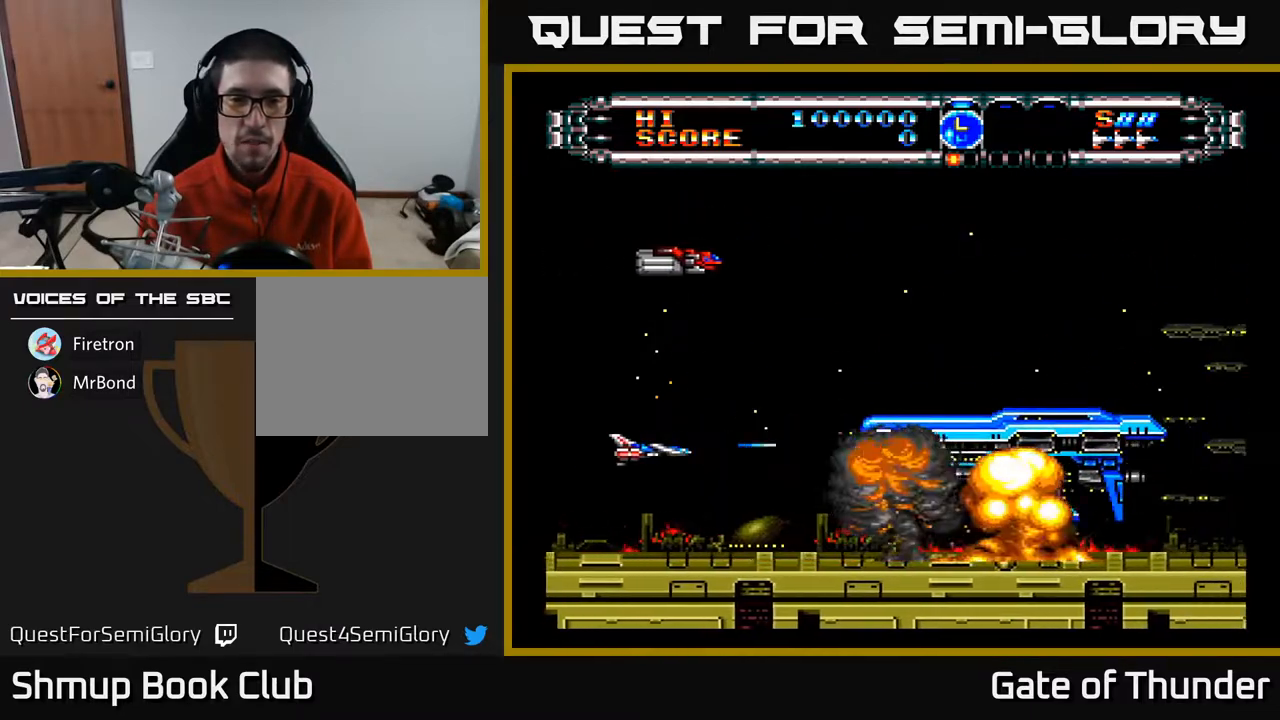
{"buttons": ["A", "DPAD_DOWN"], "left_stick": "center", "events": [[433, "DPAD_DOWN", "down"]]}
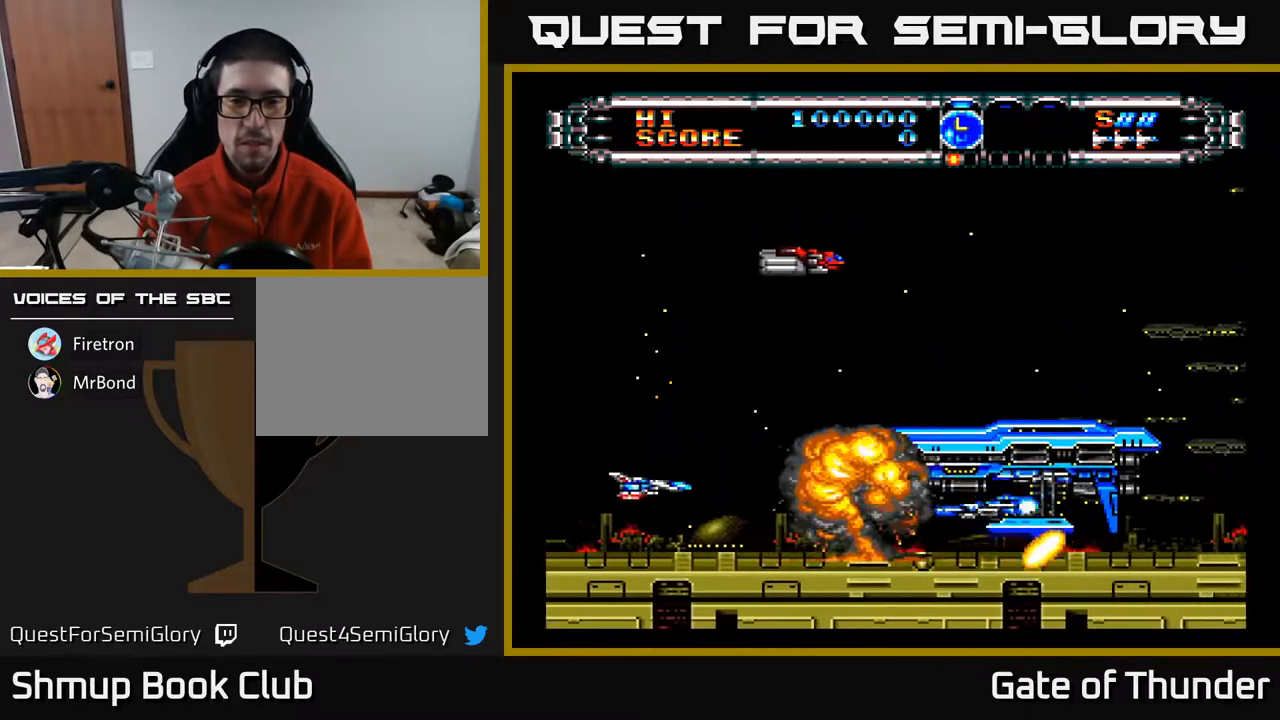
{"buttons": ["A", "DPAD_UP", "DPAD_LEFT"], "left_stick": "center", "events": [[17, "DPAD_DOWN", "up"], [200, "DPAD_DOWN", "down"], [267, "DPAD_DOWN", "up"], [450, "DPAD_UP", "down"], [500, "DPAD_LEFT", "down"]]}
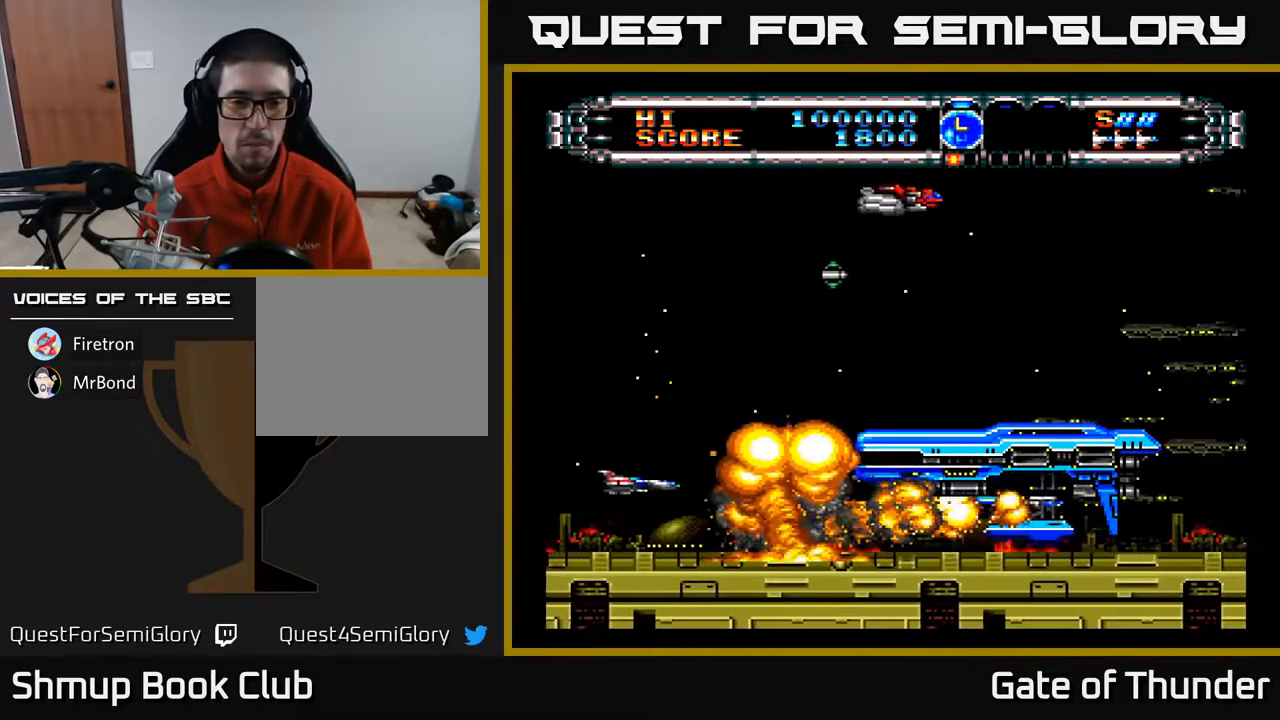
{"buttons": ["A", "DPAD_UP", "DPAD_RIGHT"], "left_stick": "center", "events": [[133, "DPAD_LEFT", "up"], [267, "DPAD_RIGHT", "down"], [333, "DPAD_RIGHT", "up"], [483, "DPAD_RIGHT", "down"]]}
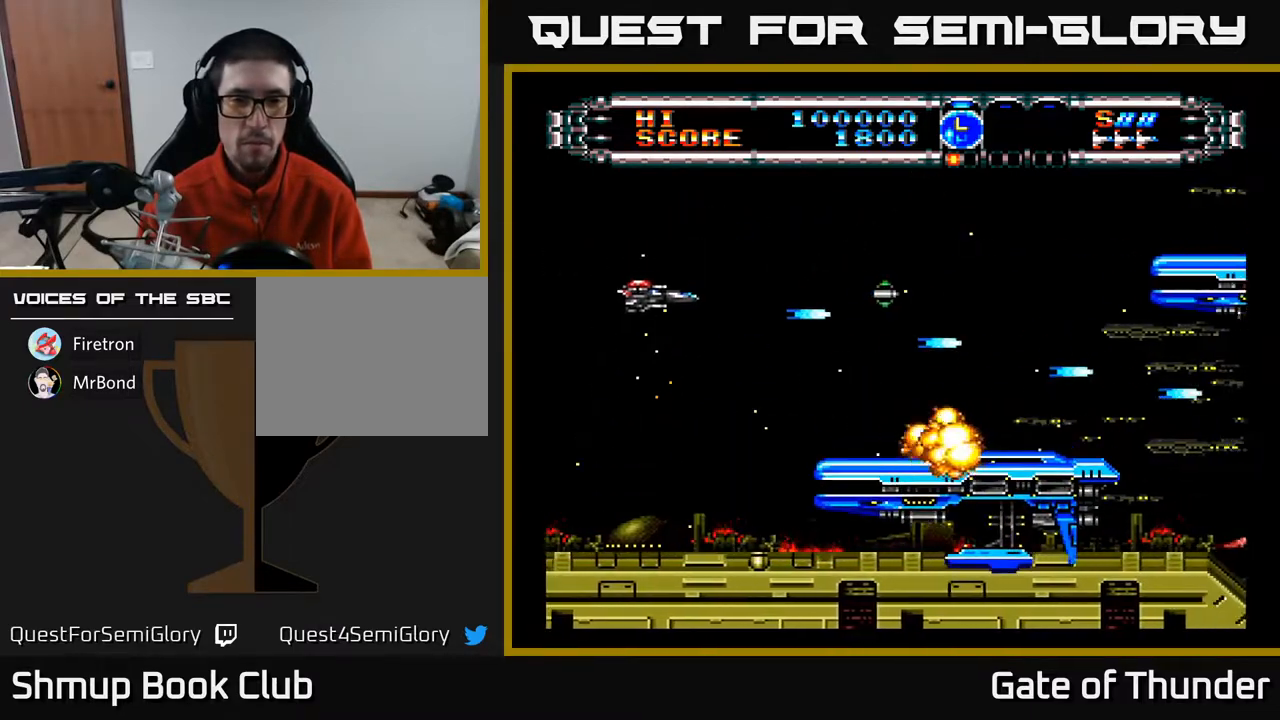
{"buttons": ["A", "DPAD_RIGHT"], "left_stick": "center", "events": [[83, "DPAD_UP", "up"], [200, "DPAD_DOWN", "down"], [250, "DPAD_DOWN", "up"]]}
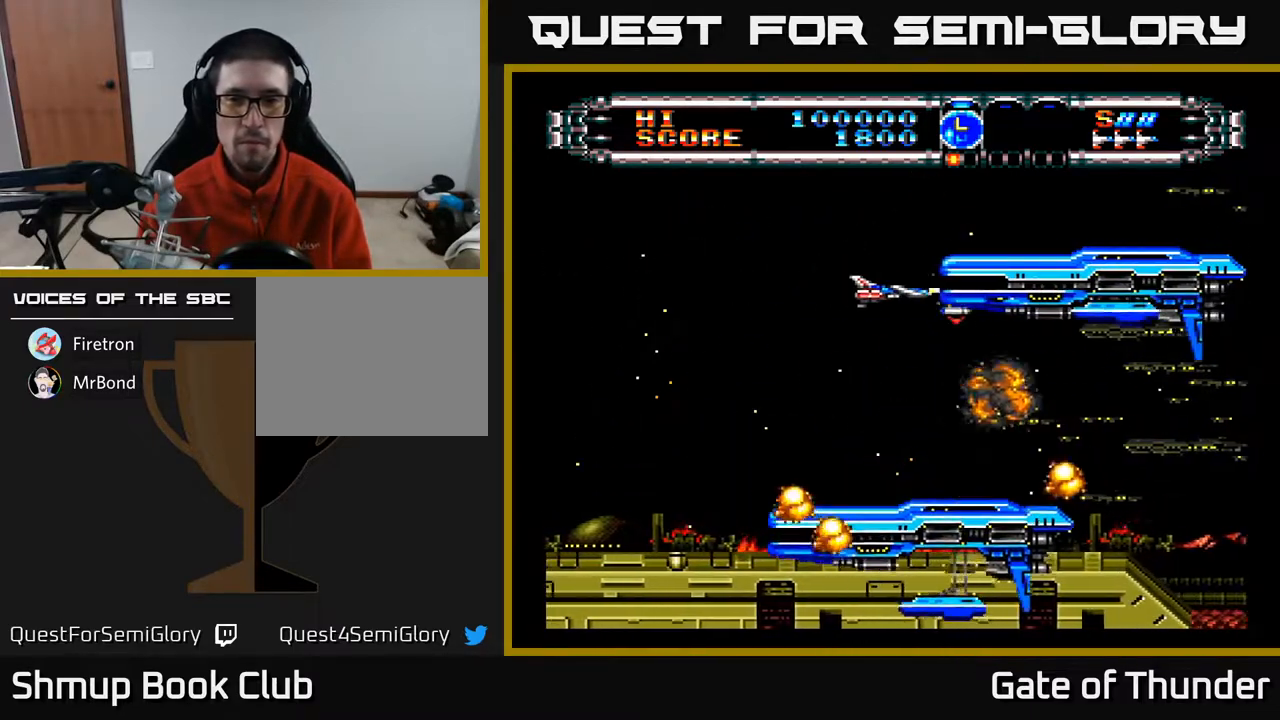
{"buttons": ["A", "DPAD_LEFT"], "left_stick": "center", "events": [[33, "DPAD_DOWN", "down"], [50, "DPAD_RIGHT", "up"], [100, "DPAD_LEFT", "down"], [150, "DPAD_DOWN", "up"], [367, "DPAD_UP", "down"], [450, "DPAD_UP", "up"]]}
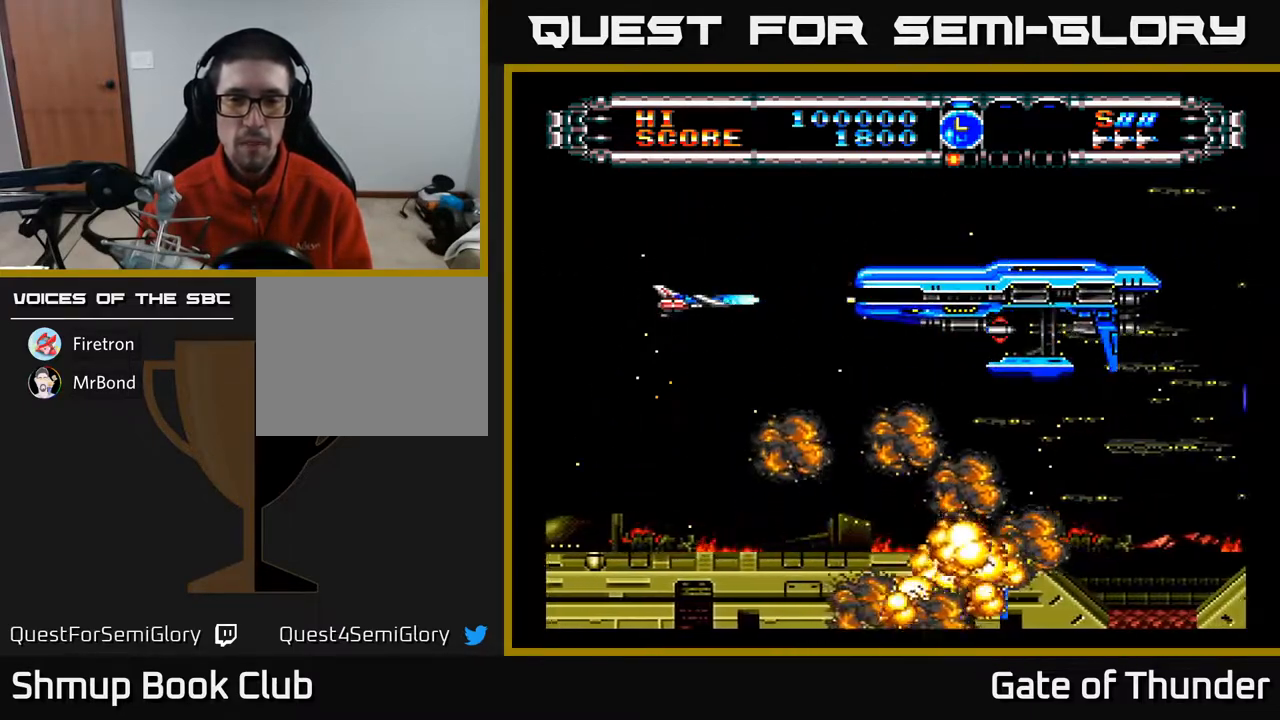
{"buttons": ["A"], "left_stick": "center", "events": [[83, "DPAD_DOWN", "down"], [150, "DPAD_LEFT", "up"], [267, "DPAD_DOWN", "up"]]}
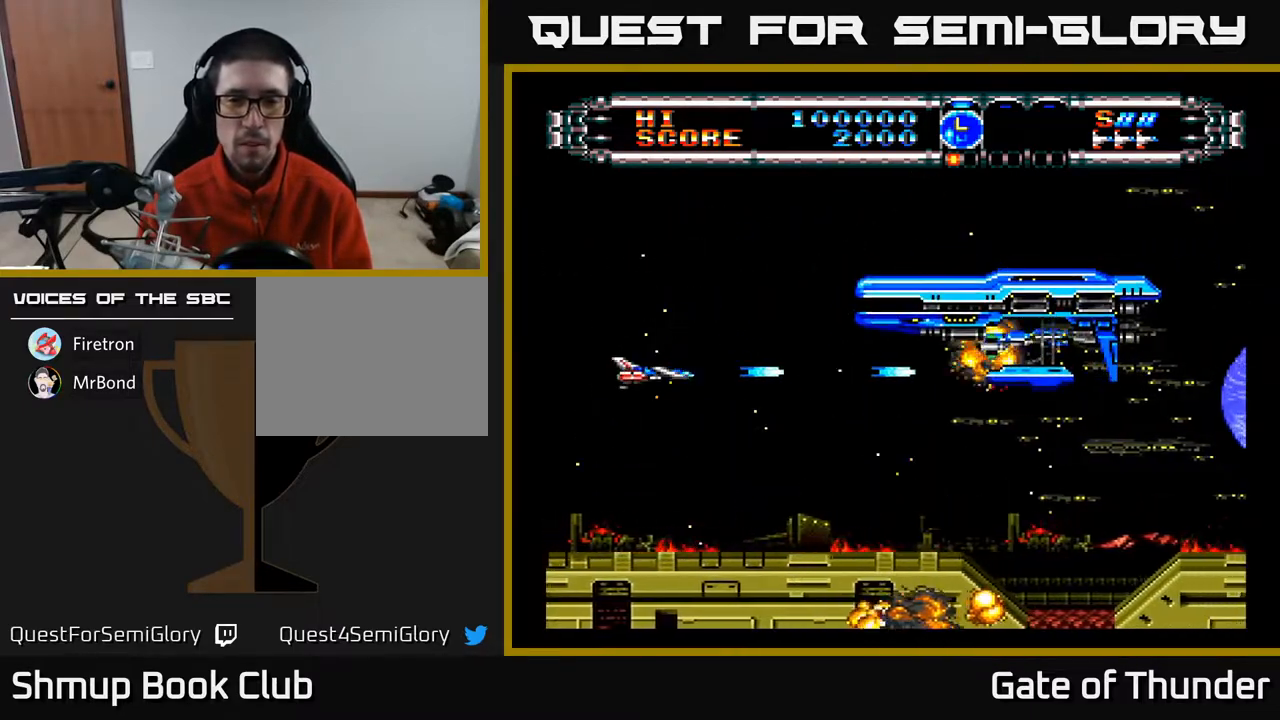
{"buttons": ["A"], "left_stick": "center", "events": [[433, "DPAD_UP", "down"], [483, "DPAD_UP", "up"]]}
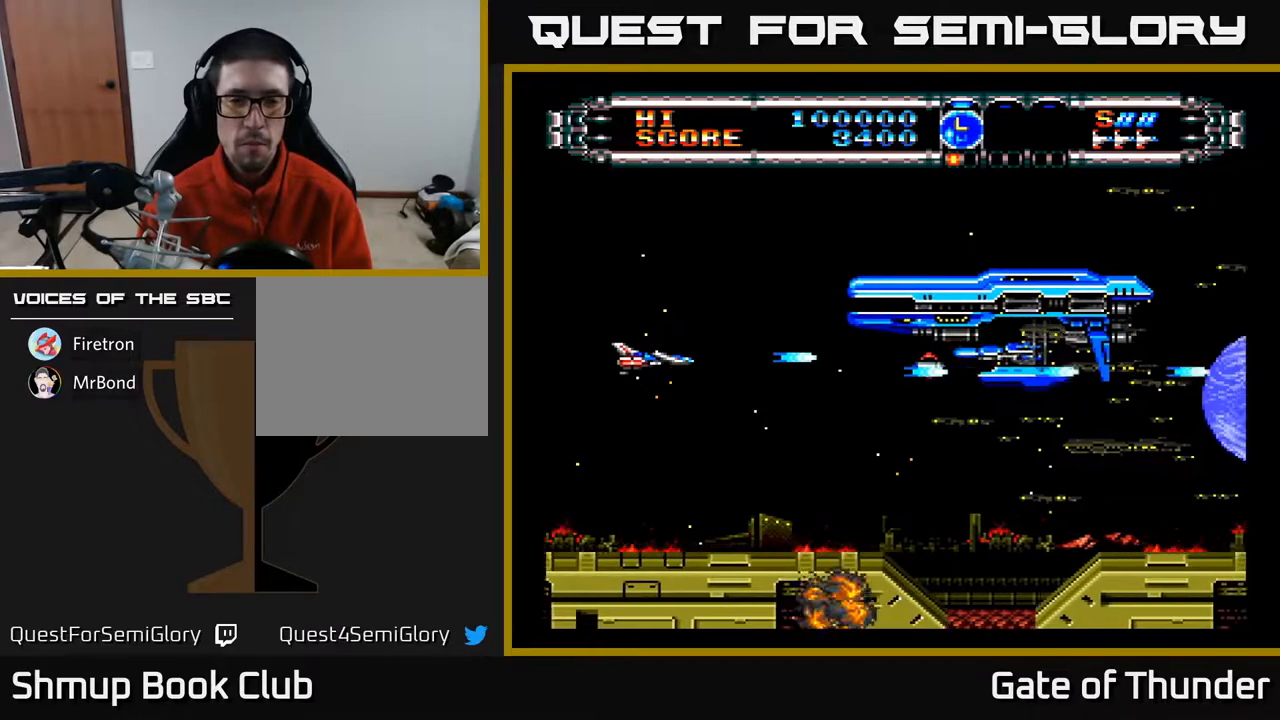
{"buttons": ["A"], "left_stick": "center", "events": [[333, "DPAD_DOWN", "down"], [417, "DPAD_DOWN", "up"]]}
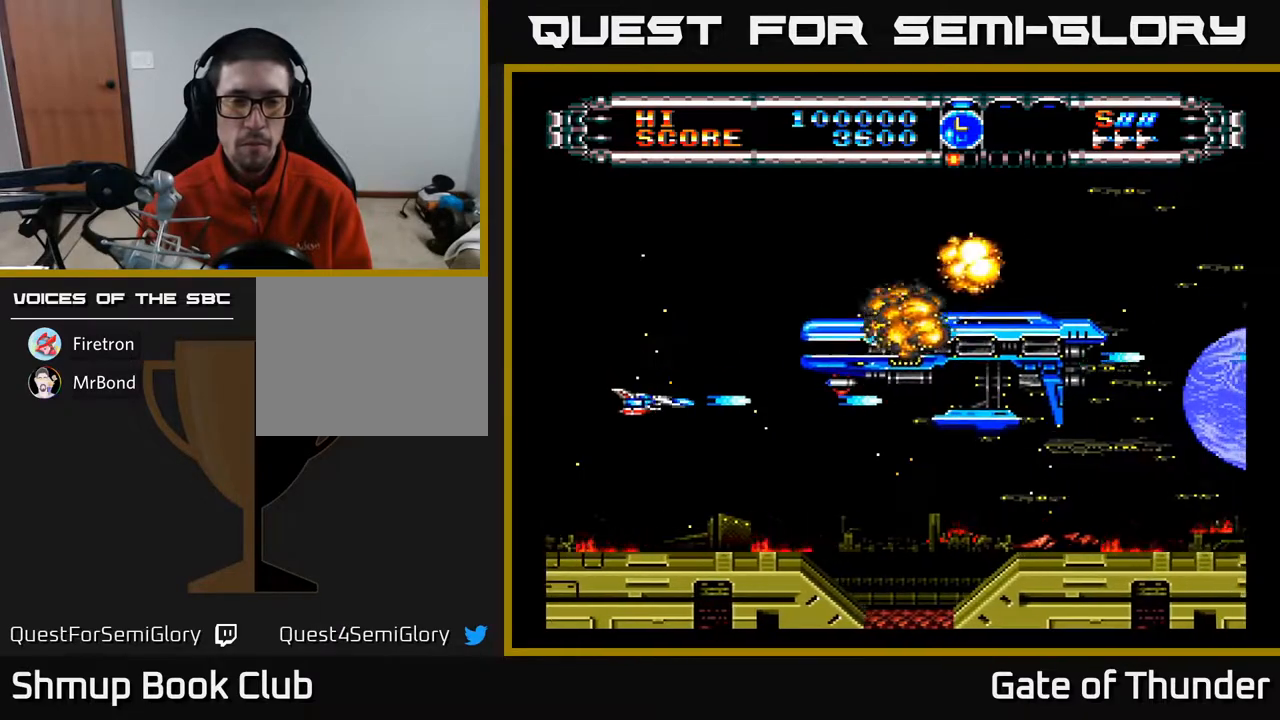
{"buttons": ["A", "DPAD_UP", "DPAD_LEFT"], "left_stick": "center", "events": [[217, "DPAD_RIGHT", "down"], [450, "DPAD_RIGHT", "up"], [450, "DPAD_UP", "down"], [500, "DPAD_LEFT", "down"]]}
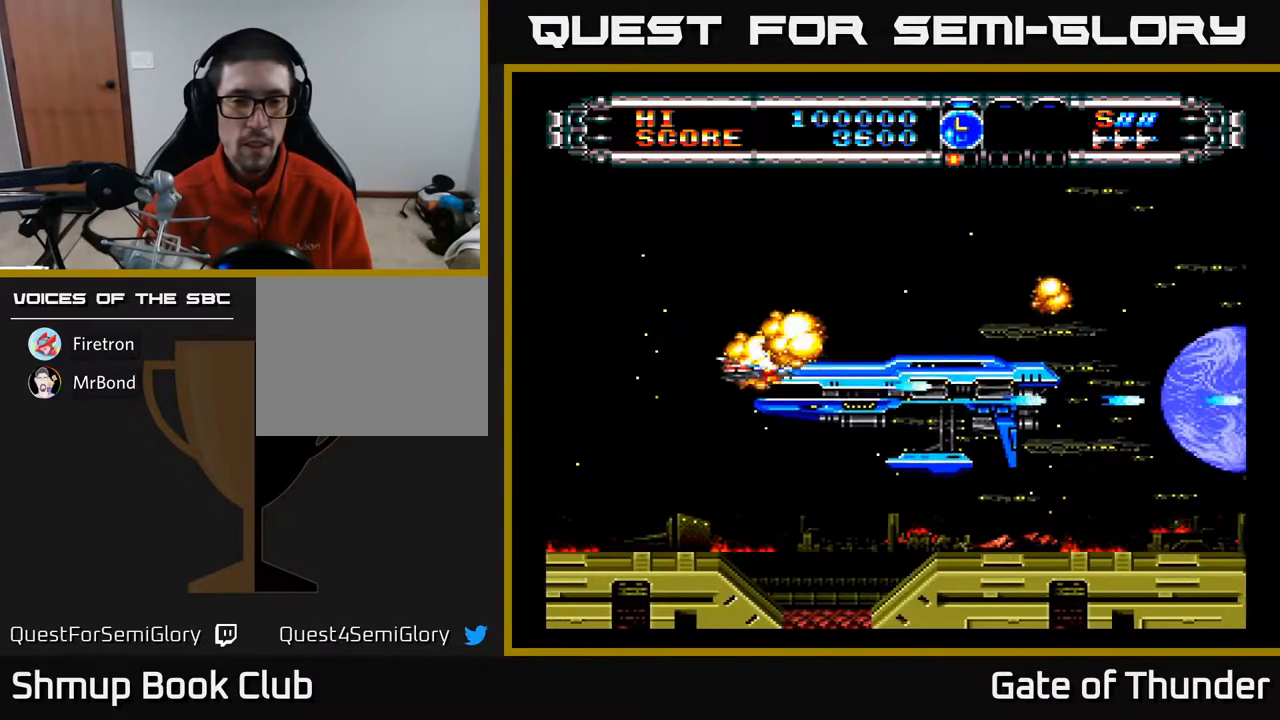
{"buttons": ["A", "DPAD_RIGHT"], "left_stick": "center", "events": [[183, "DPAD_UP", "up"], [233, "DPAD_LEFT", "up"], [367, "DPAD_RIGHT", "down"]]}
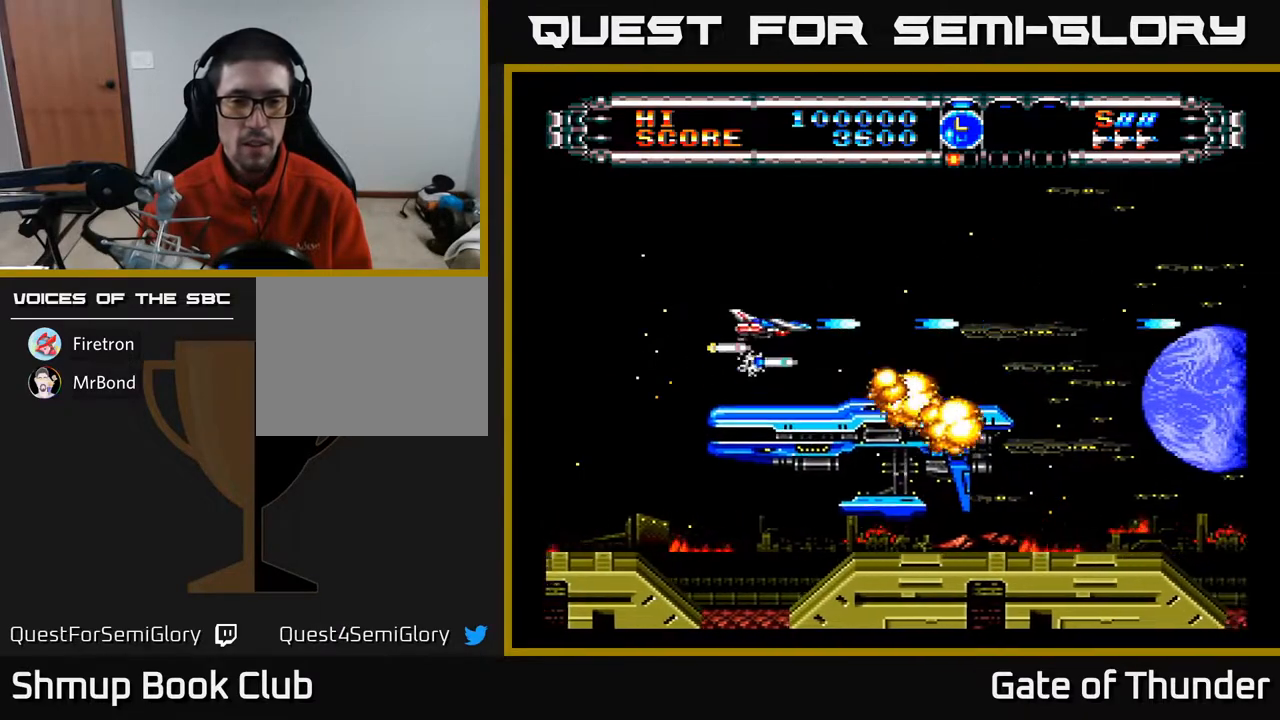
{"buttons": ["A", "DPAD_UP"], "left_stick": "center", "events": [[83, "DPAD_DOWN", "down"], [150, "DPAD_RIGHT", "up"], [367, "DPAD_DOWN", "up"], [417, "DPAD_UP", "down"]]}
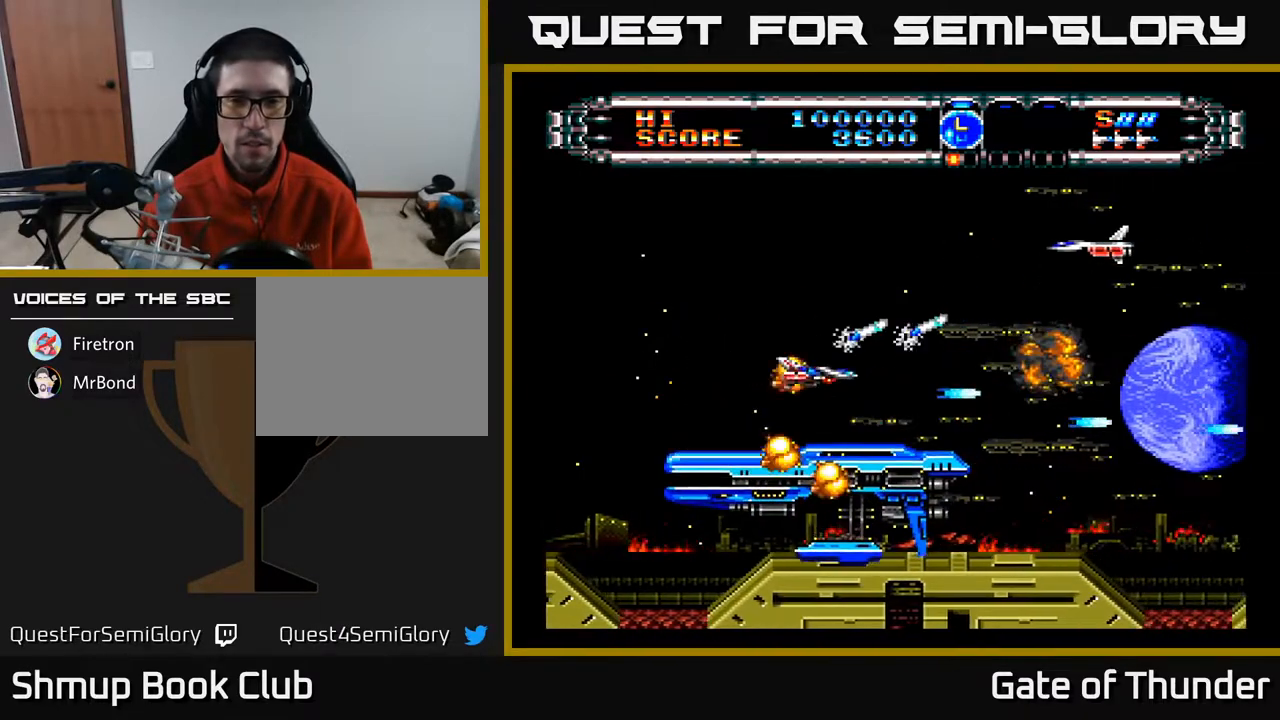
{"buttons": ["A", "DPAD_LEFT"], "left_stick": "center", "events": [[283, "DPAD_LEFT", "down"], [433, "DPAD_UP", "up"]]}